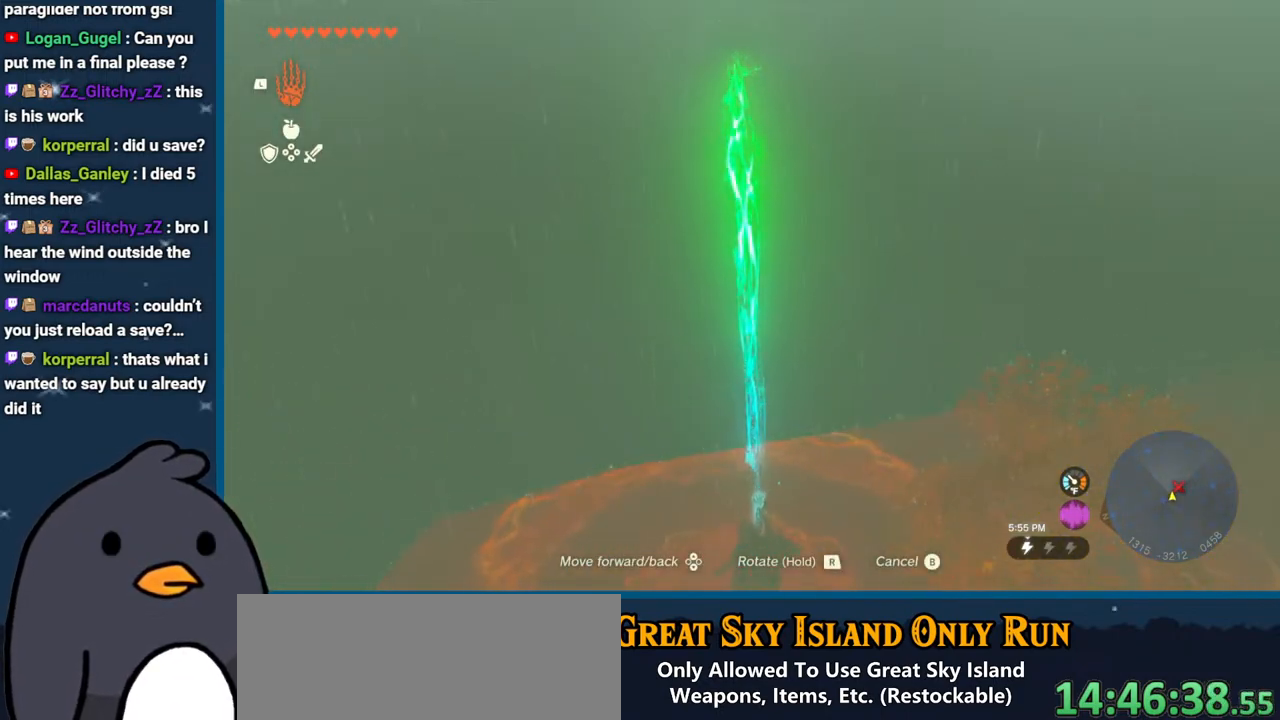
Gameplay with a controller (Nintendo layout); each line is a JSON object with the inputs held at the frame after it. "events" lists button and stick changes between this image and that frame as [ms after this image, input, new state], when the widget could be followed in between. Not read: L3 R3.
{"buttons": ["DPAD_DOWN"], "left_stick": "center", "right_stick": "down", "events": [[117, "DPAD_UP", "up"], [250, "right_stick", "center"], [400, "DPAD_DOWN", "down"], [400, "right_stick", "down"]]}
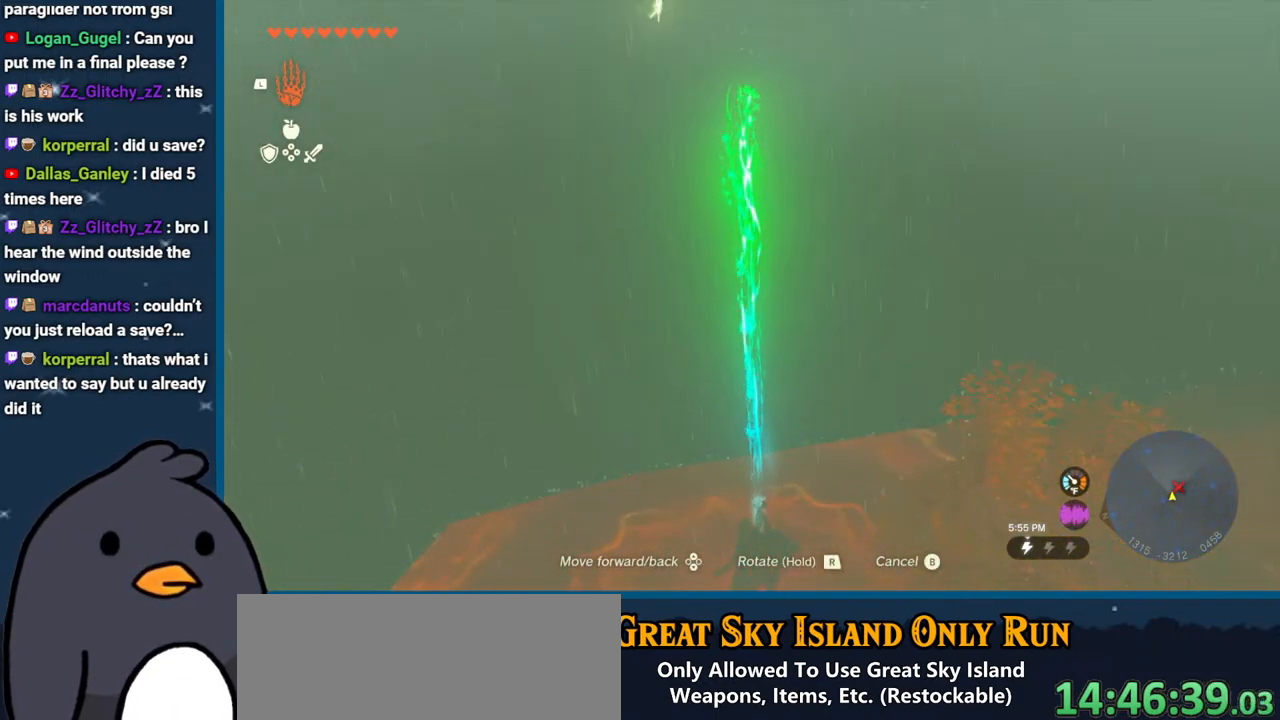
{"buttons": ["DPAD_DOWN", "DPAD_RIGHT"], "left_stick": "center", "right_stick": "down", "events": [[50, "DPAD_RIGHT", "down"]]}
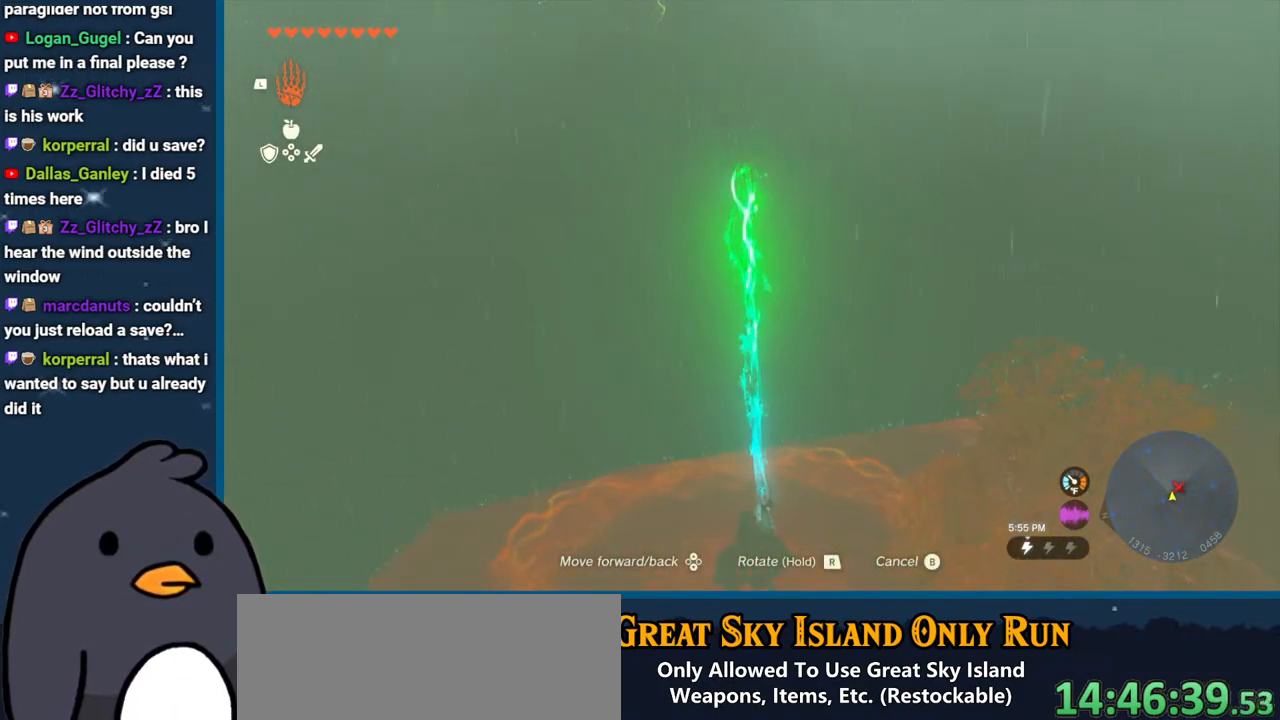
{"buttons": ["DPAD_DOWN", "DPAD_RIGHT"], "left_stick": "center", "right_stick": "down", "events": []}
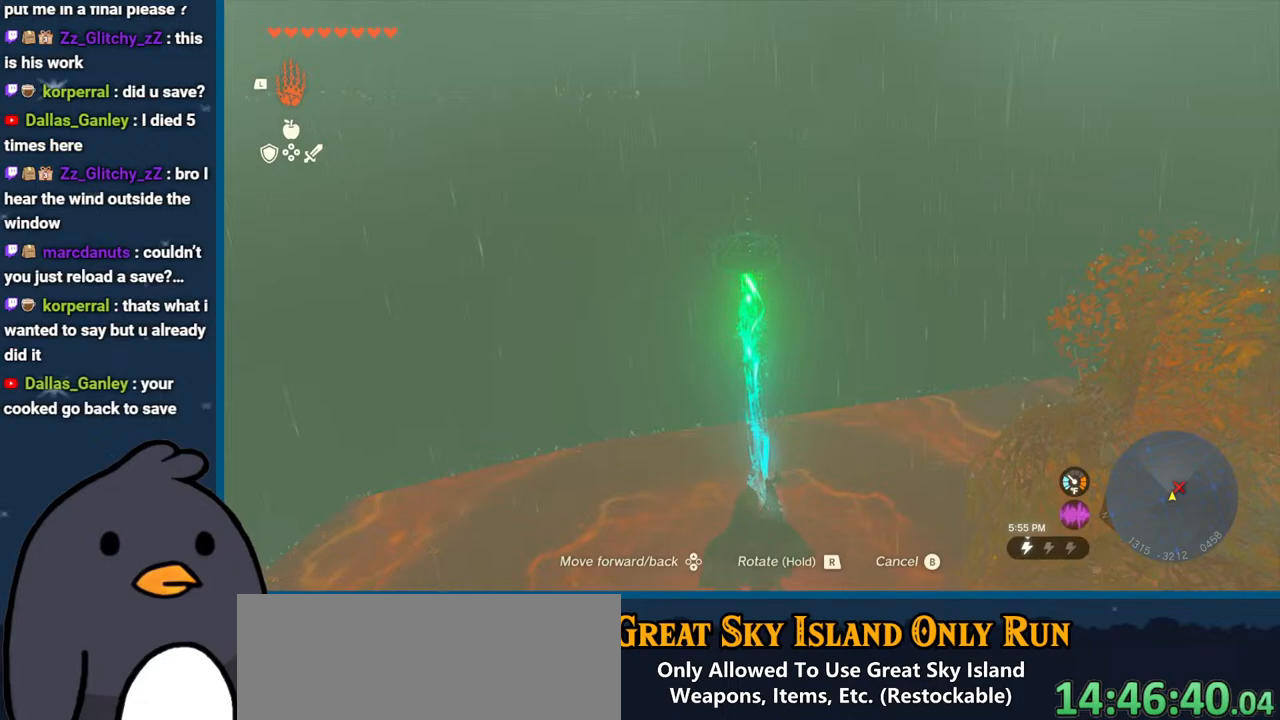
{"buttons": ["DPAD_DOWN"], "left_stick": "center", "right_stick": "up", "events": [[167, "DPAD_RIGHT", "up"], [167, "right_stick", "up"], [200, "DPAD_DOWN", "up"], [350, "DPAD_DOWN", "down"]]}
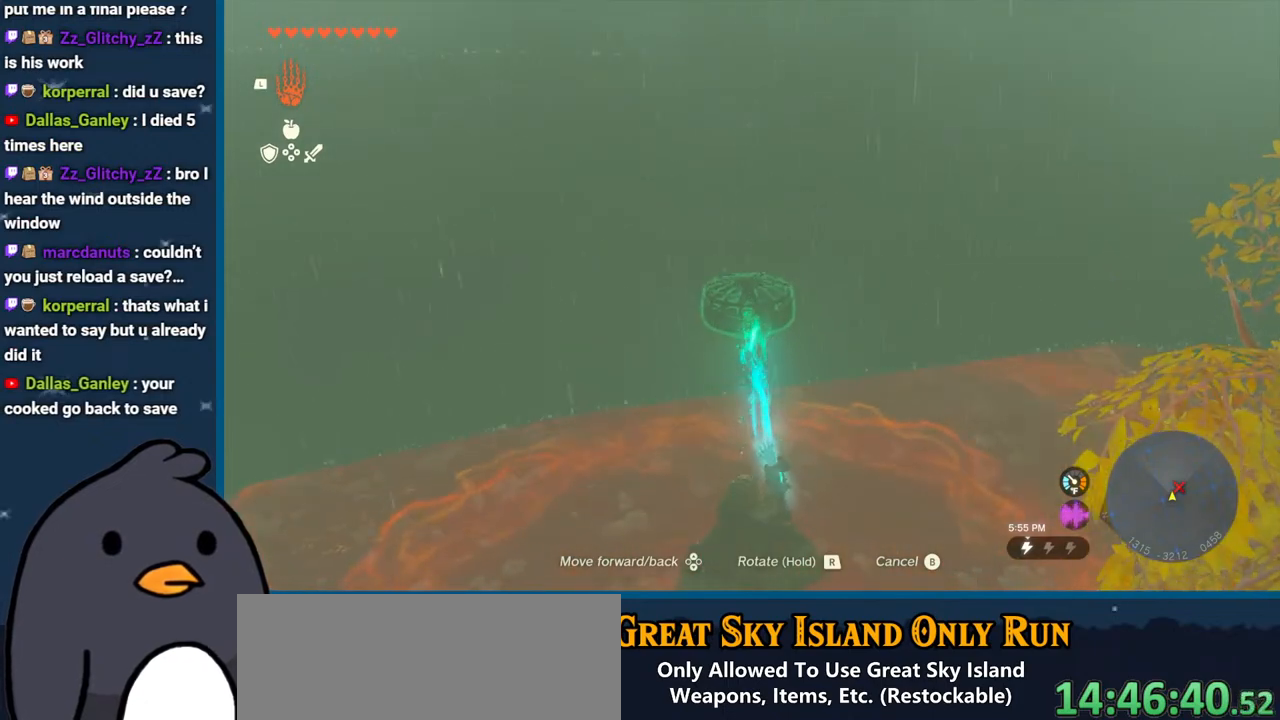
{"buttons": [], "left_stick": "center", "right_stick": "center", "events": [[67, "right_stick", "down"], [183, "DPAD_RIGHT", "down"], [317, "DPAD_RIGHT", "up"], [400, "right_stick", "center"], [450, "DPAD_DOWN", "up"]]}
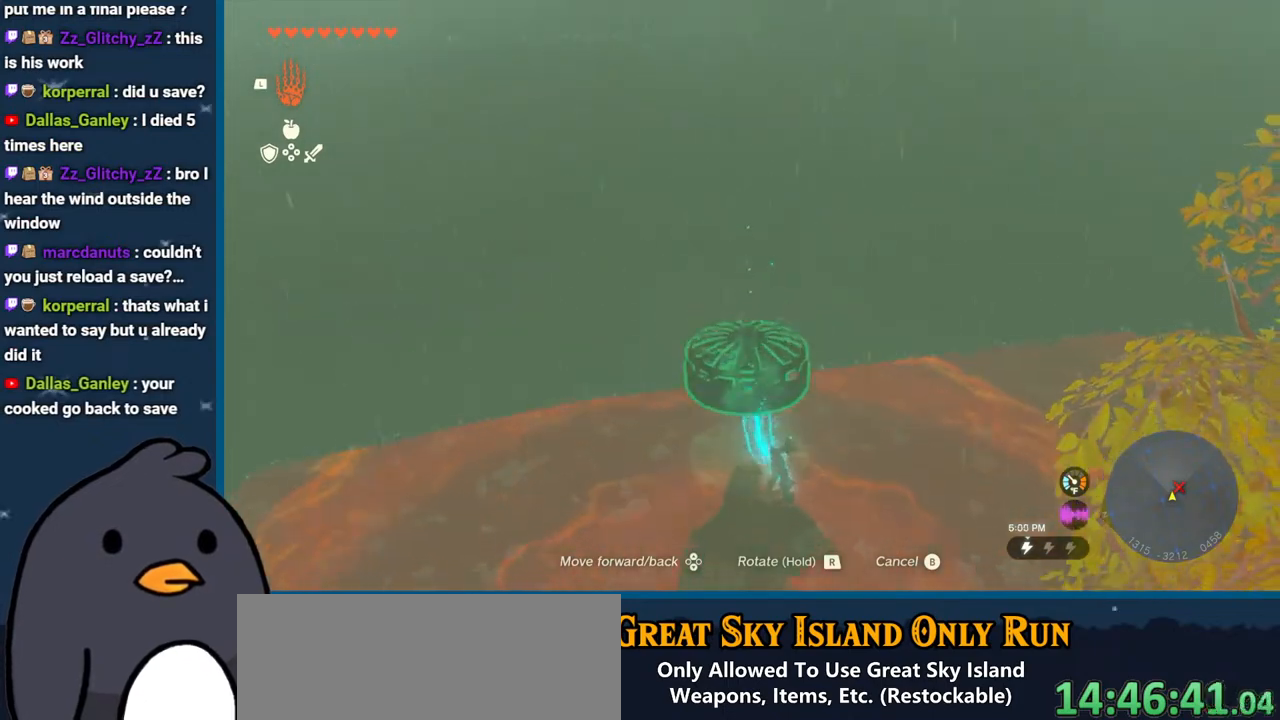
{"buttons": ["L1"], "left_stick": "center", "right_stick": "left", "events": [[17, "B", "down"], [100, "B", "up"], [167, "L1", "down"], [417, "right_stick", "left"]]}
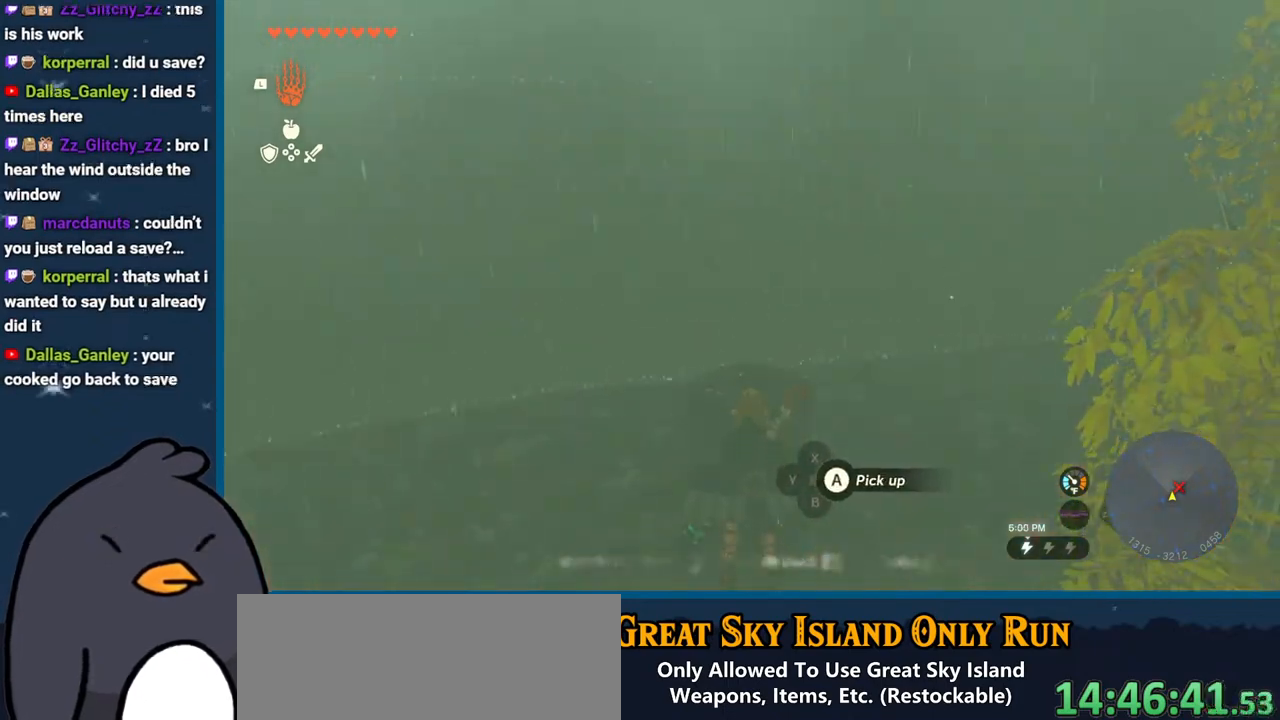
{"buttons": [], "left_stick": "center", "right_stick": "center", "events": [[67, "L1", "up"], [67, "right_stick", "center"]]}
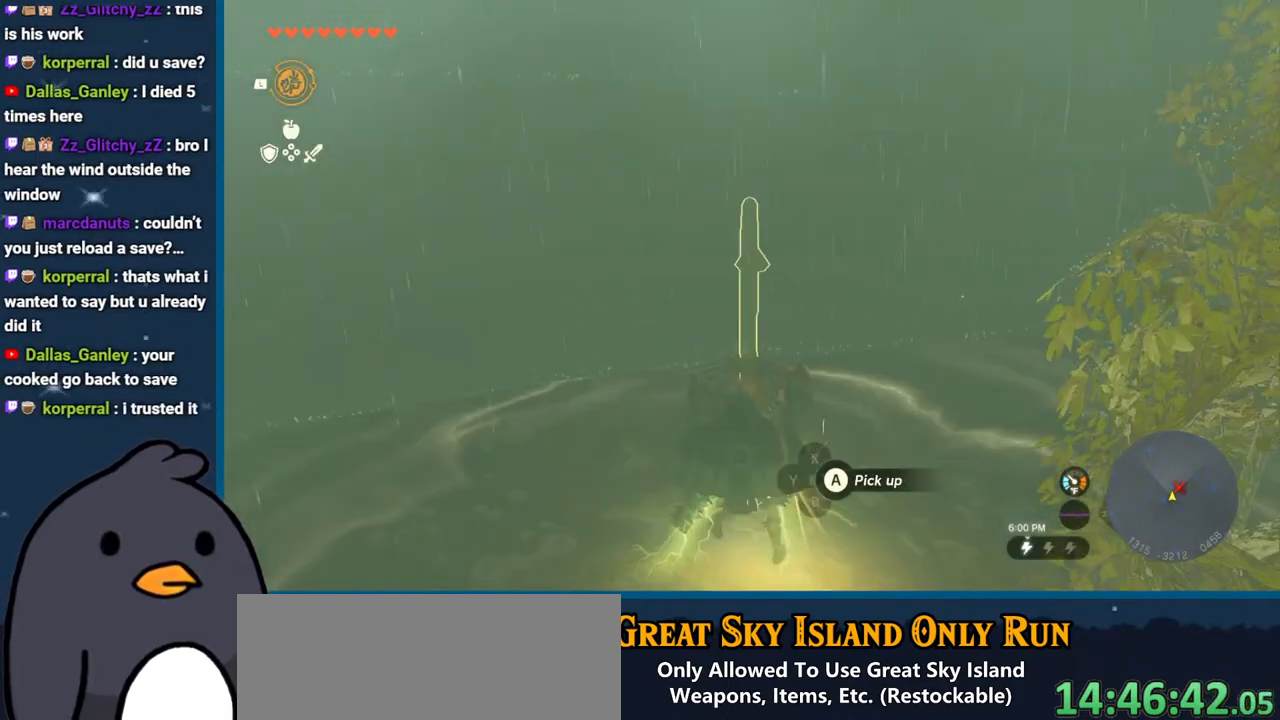
{"buttons": [], "left_stick": "center", "right_stick": "center", "events": []}
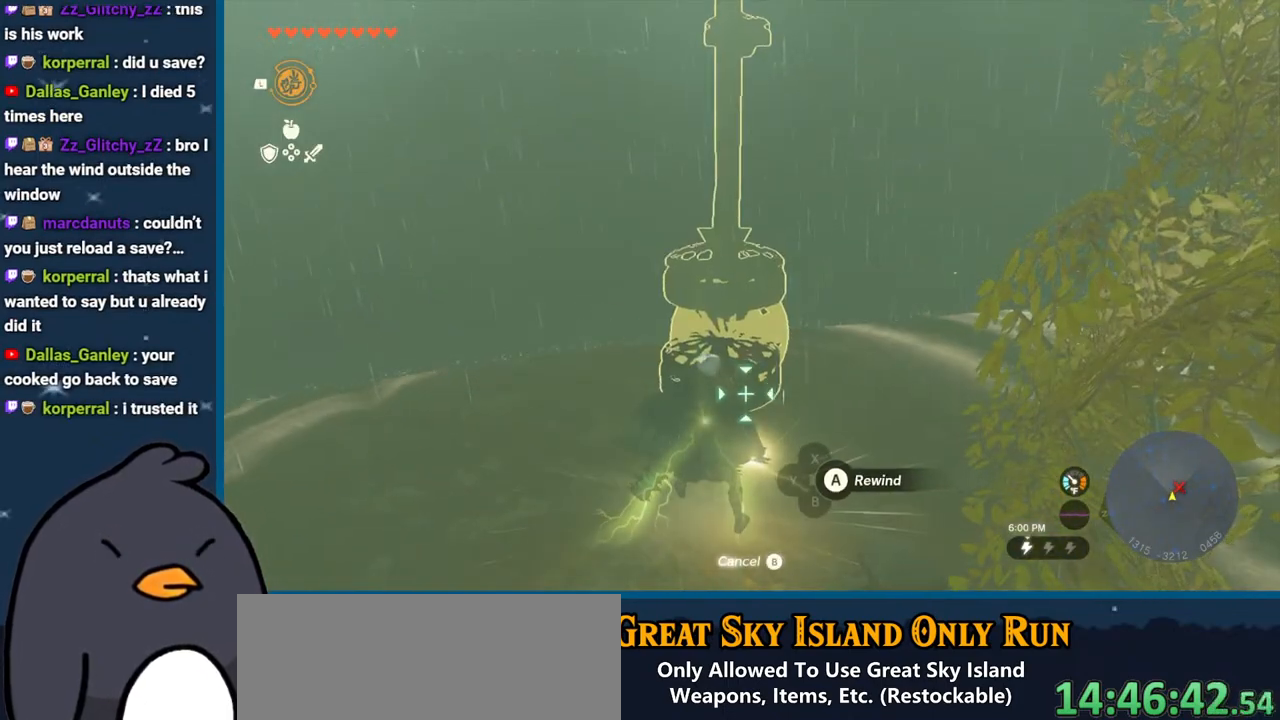
{"buttons": ["Y"], "left_stick": "center", "right_stick": "center", "events": [[67, "A", "down"], [150, "A", "up"], [350, "Y", "down"], [417, "Y", "up"], [500, "Y", "down"]]}
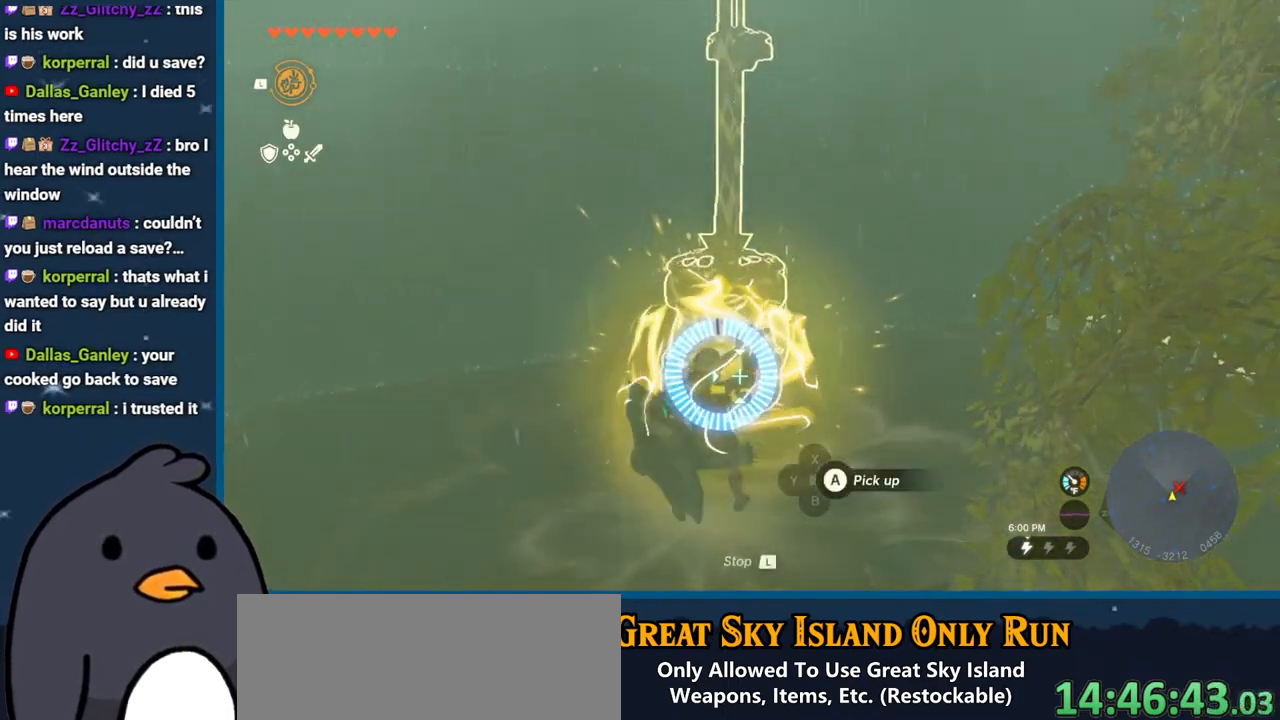
{"buttons": [], "left_stick": "center", "right_stick": "center", "events": [[67, "Y", "up"], [150, "right_stick", "down"], [417, "right_stick", "center"]]}
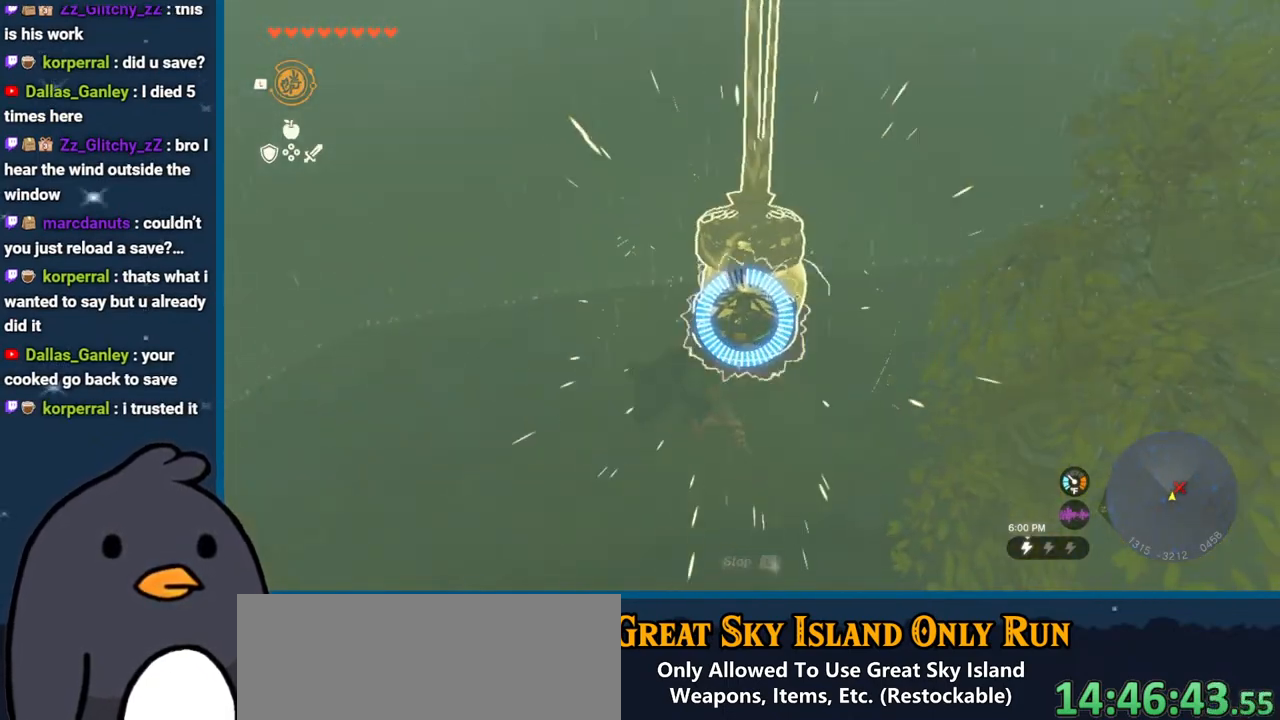
{"buttons": ["X"], "left_stick": "up", "right_stick": "center", "events": [[67, "B", "down"], [183, "B", "up"], [183, "left_stick", "up"], [283, "B", "down"], [350, "B", "up"], [467, "X", "down"]]}
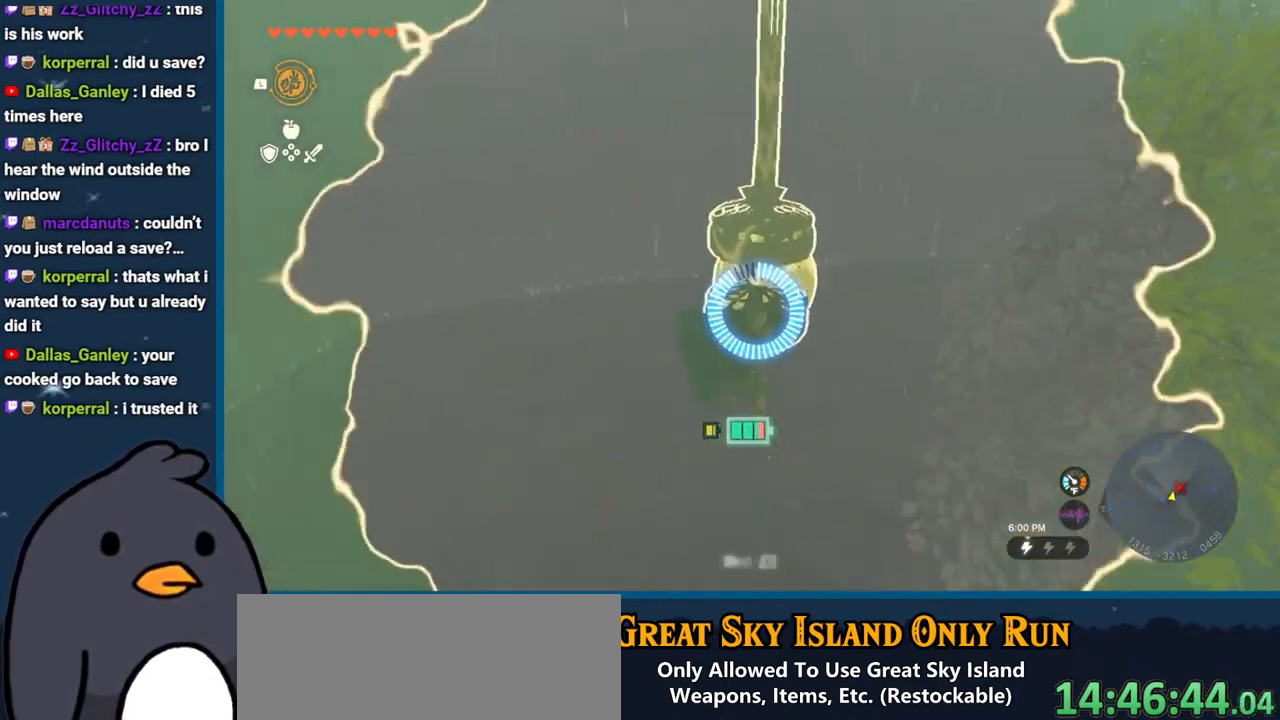
{"buttons": [], "left_stick": "down", "right_stick": "center", "events": [[67, "X", "up"], [117, "X", "down"], [200, "X", "up"], [267, "X", "down"], [317, "left_stick", "down"], [350, "X", "up"]]}
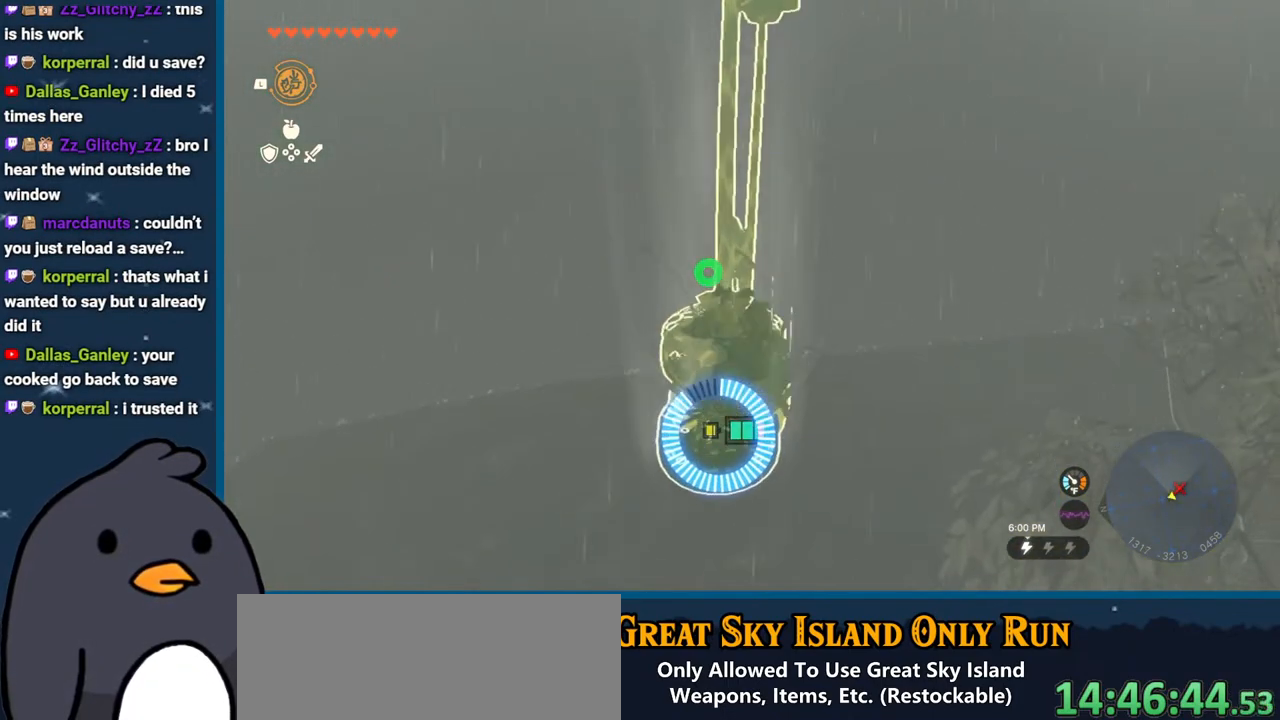
{"buttons": [], "left_stick": "up", "right_stick": "center", "events": [[67, "right_stick", "down"], [83, "left_stick", "center"], [183, "left_stick", "up"], [250, "right_stick", "center"], [283, "left_stick", "center"], [483, "left_stick", "up"]]}
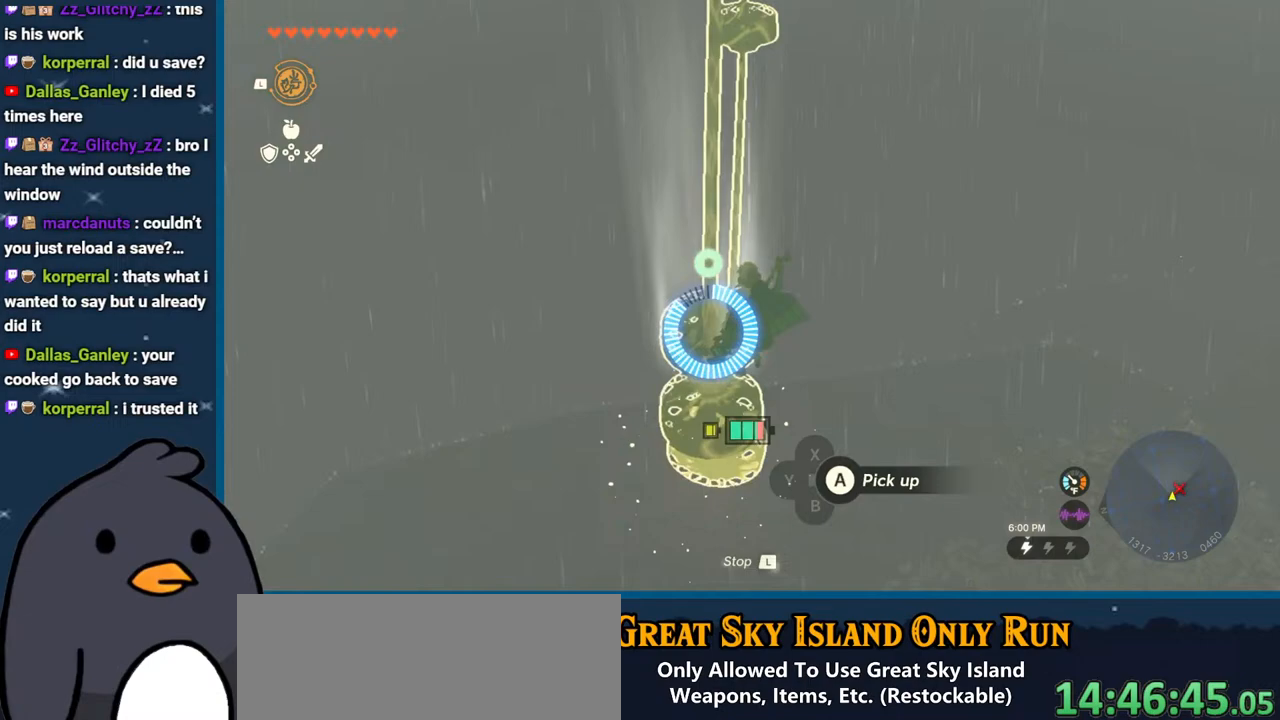
{"buttons": ["X"], "left_stick": "center", "right_stick": "center", "events": [[167, "X", "down"], [200, "left_stick", "center"], [267, "X", "up"], [317, "X", "down"], [400, "X", "up"], [483, "X", "down"]]}
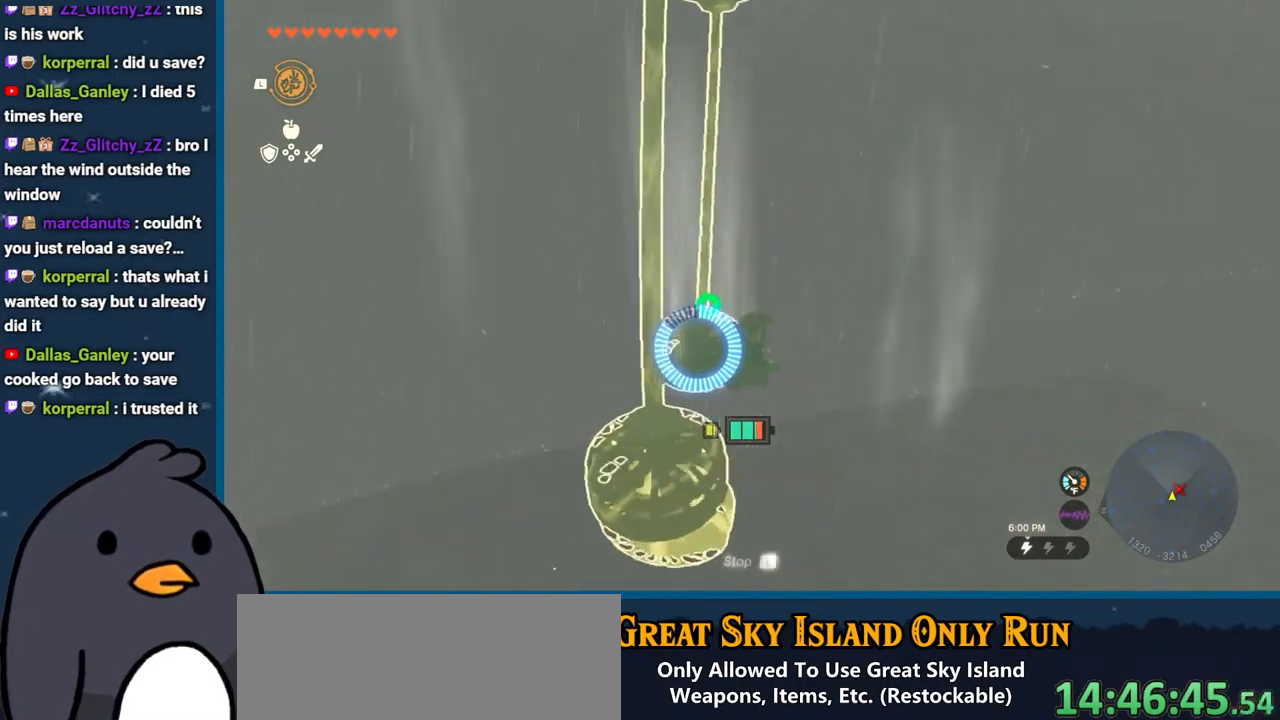
{"buttons": ["X"], "left_stick": "down", "right_stick": "center", "events": [[67, "left_stick", "up"], [117, "X", "up"], [350, "left_stick", "down"], [450, "X", "down"]]}
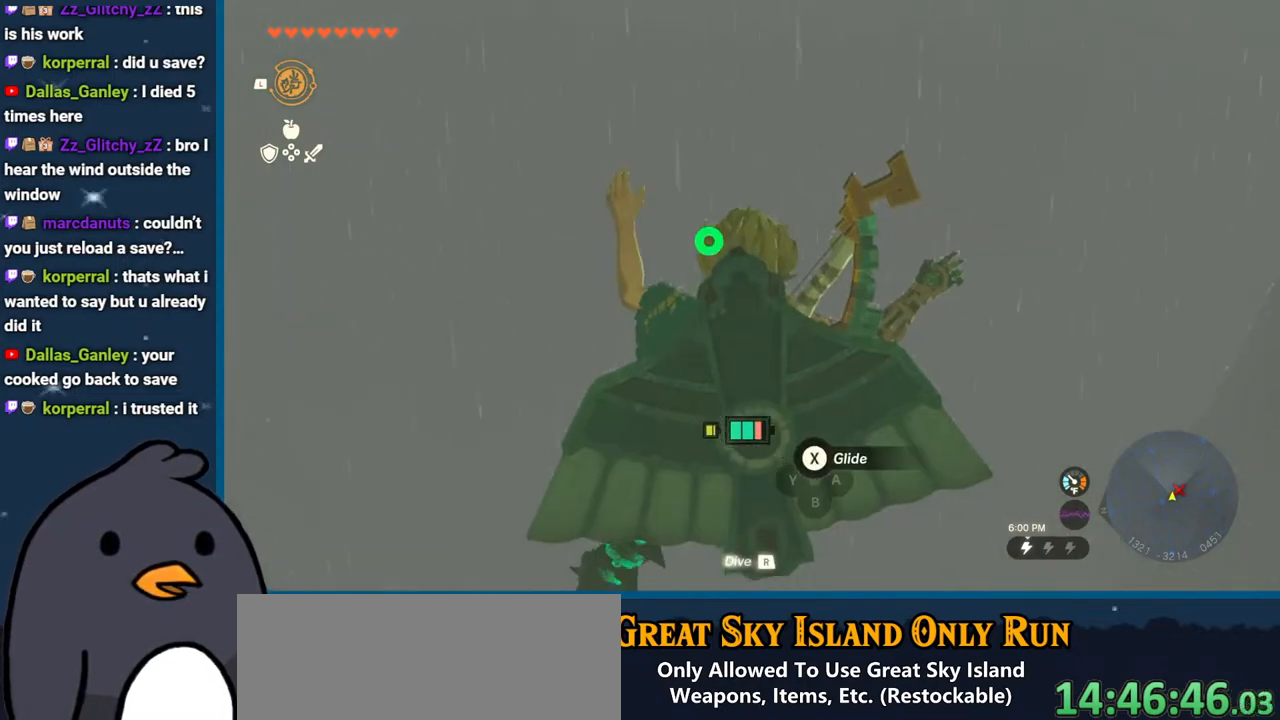
{"buttons": [], "left_stick": "up-right", "right_stick": "right", "events": [[67, "X", "up"], [167, "left_stick", "right"], [183, "right_stick", "right"], [333, "left_stick", "up-right"]]}
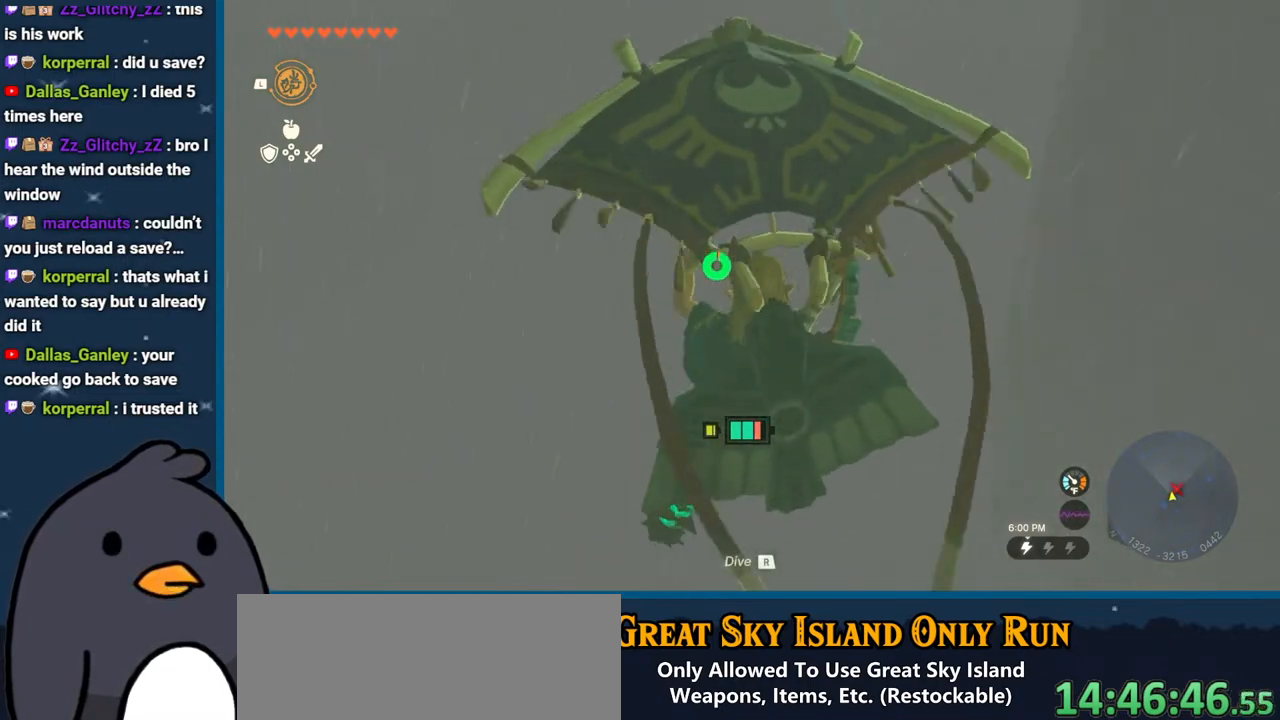
{"buttons": [], "left_stick": "up-right", "right_stick": "right", "events": []}
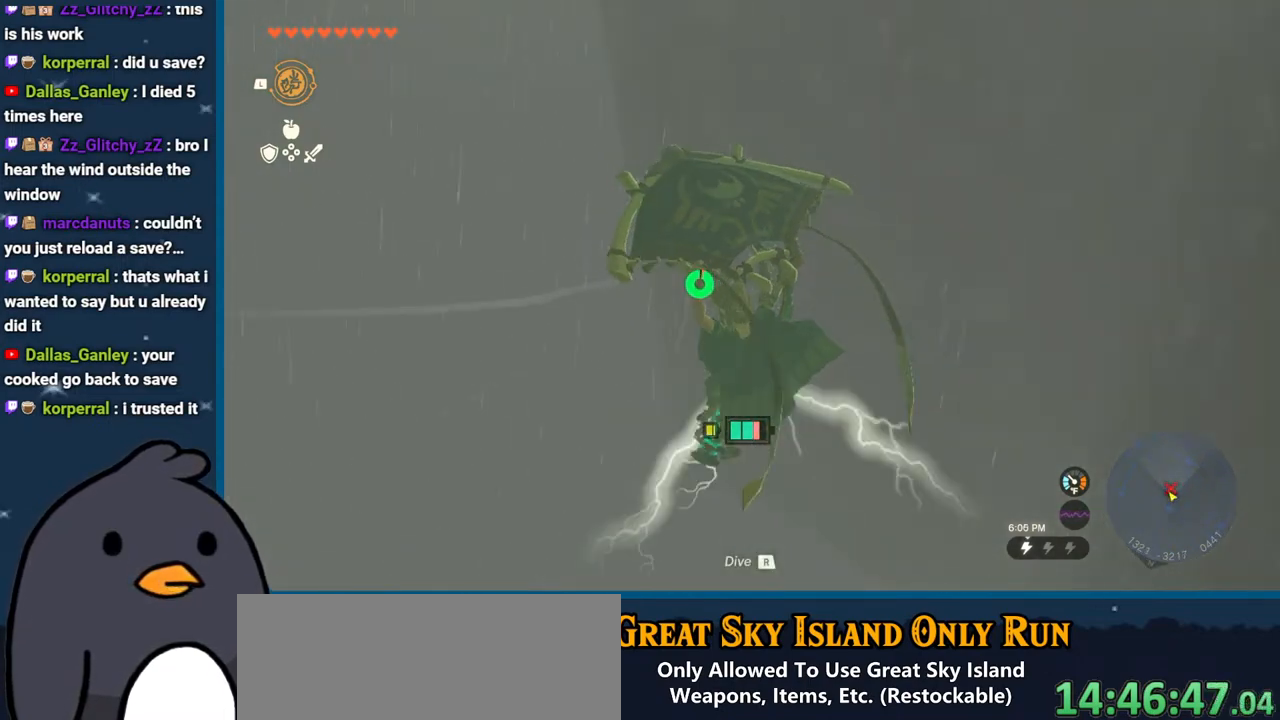
{"buttons": [], "left_stick": "up-right", "right_stick": "up-right", "events": [[150, "right_stick", "up-right"]]}
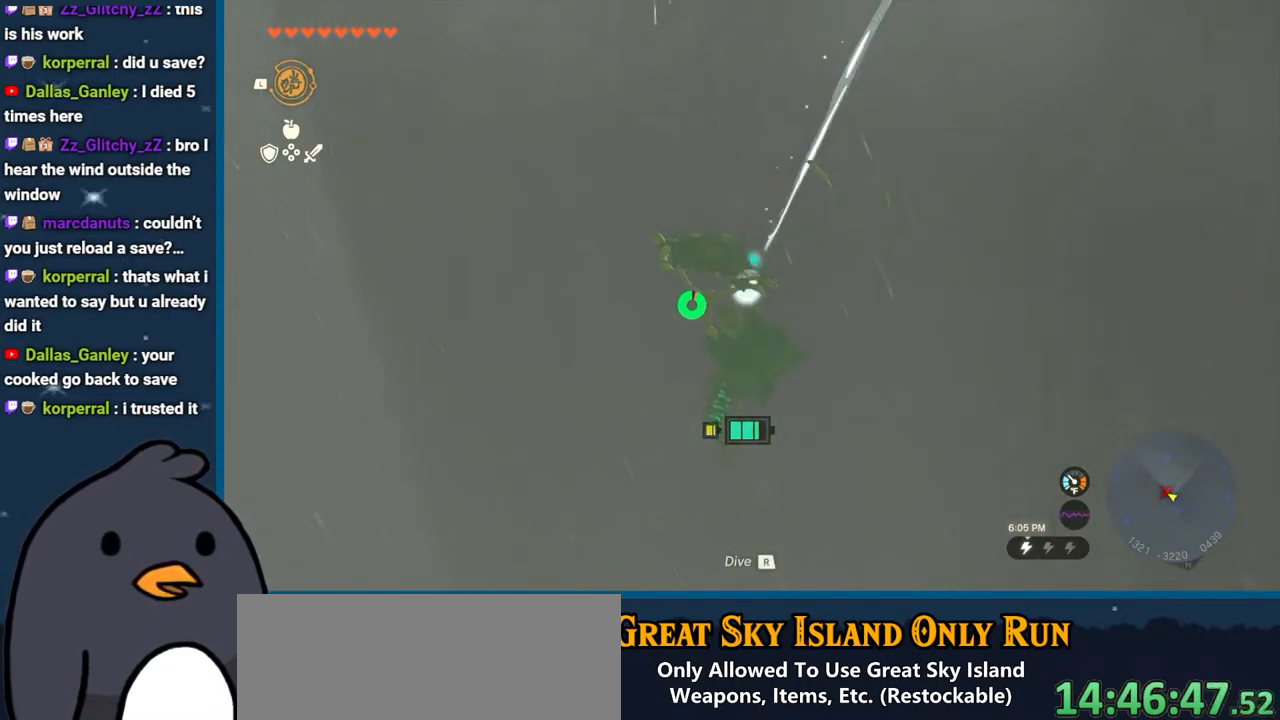
{"buttons": [], "left_stick": "center", "right_stick": "center", "events": [[283, "left_stick", "center"], [317, "right_stick", "center"]]}
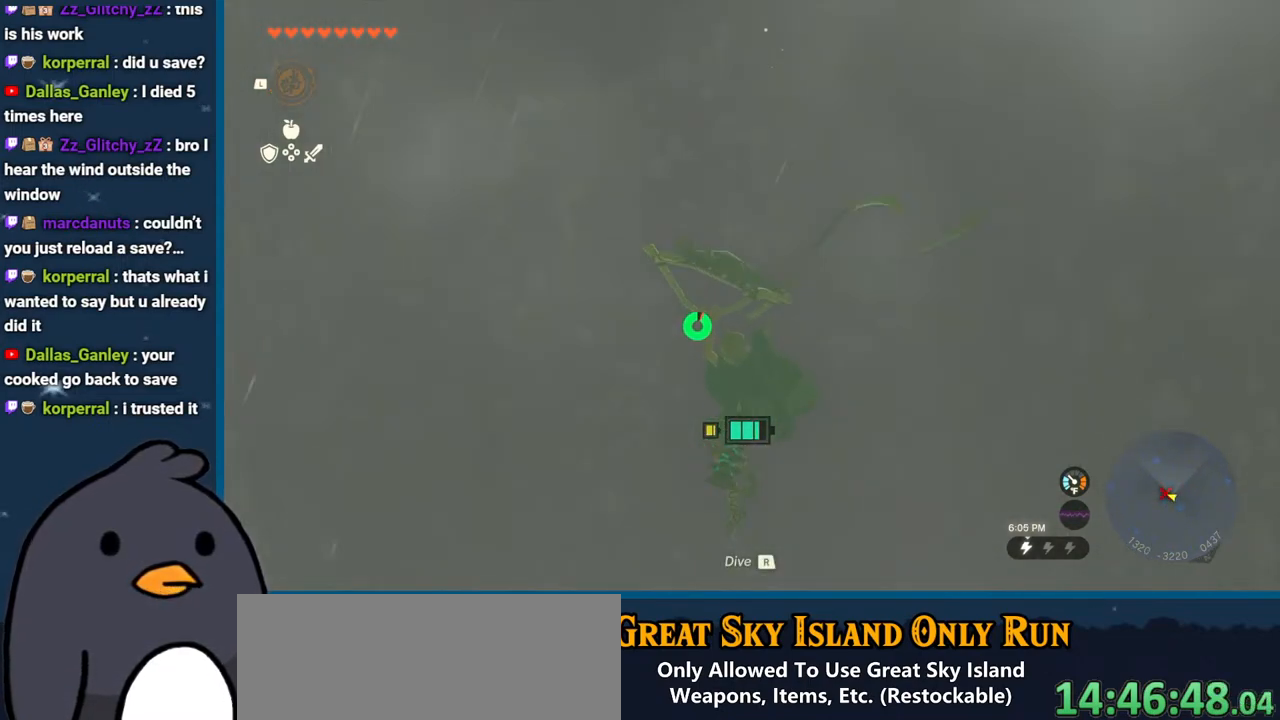
{"buttons": ["R1"], "left_stick": "center", "right_stick": "center", "events": [[100, "START", "down"], [200, "START", "up"], [350, "R1", "down"], [383, "R1", "up"], [467, "R1", "down"]]}
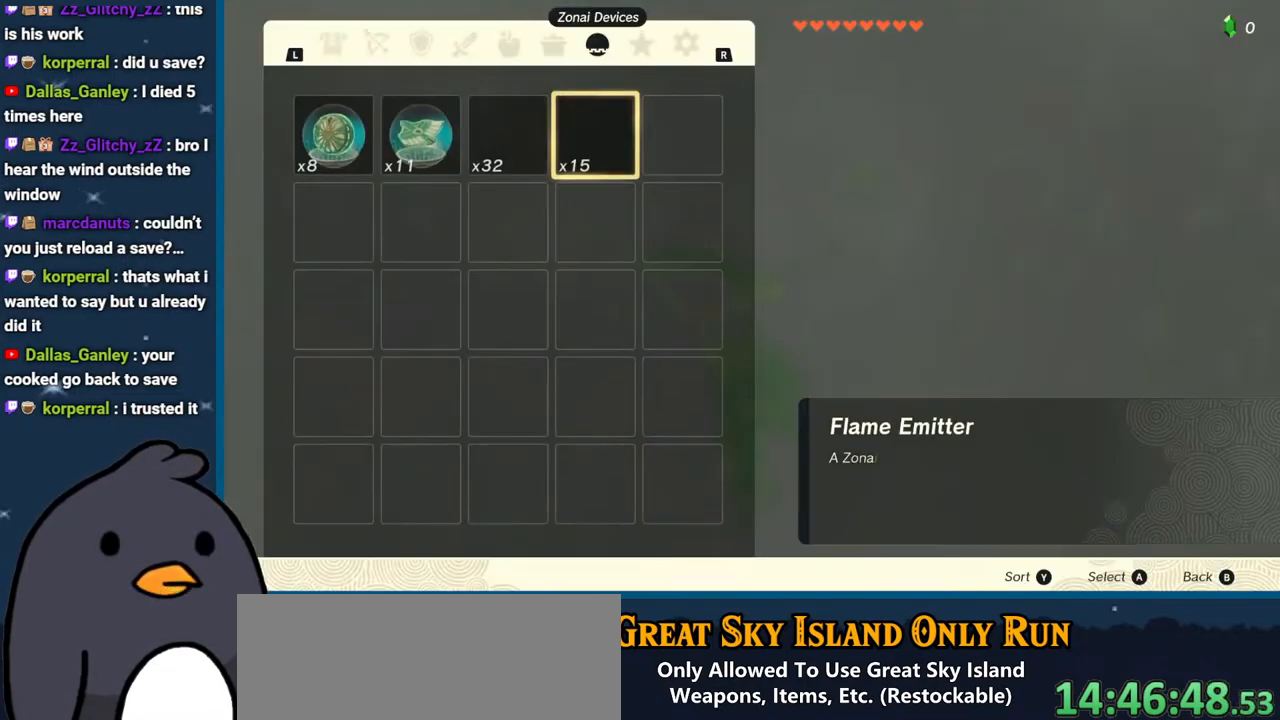
{"buttons": [], "left_stick": "center", "right_stick": "center", "events": [[67, "R1", "up"], [200, "R1", "down"], [300, "R1", "up"], [367, "R1", "down"], [467, "R1", "up"]]}
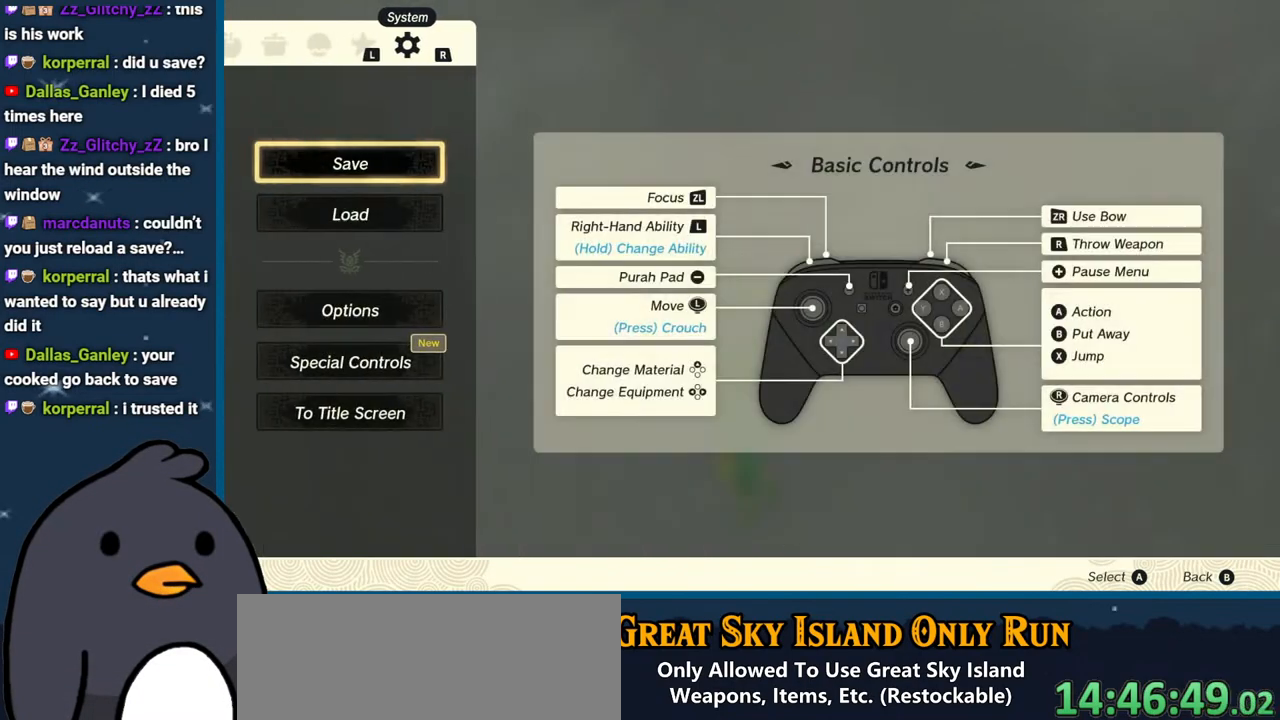
{"buttons": [], "left_stick": "center", "right_stick": "center", "events": [[100, "left_stick", "down"], [200, "A", "down"], [283, "left_stick", "center"], [300, "A", "up"]]}
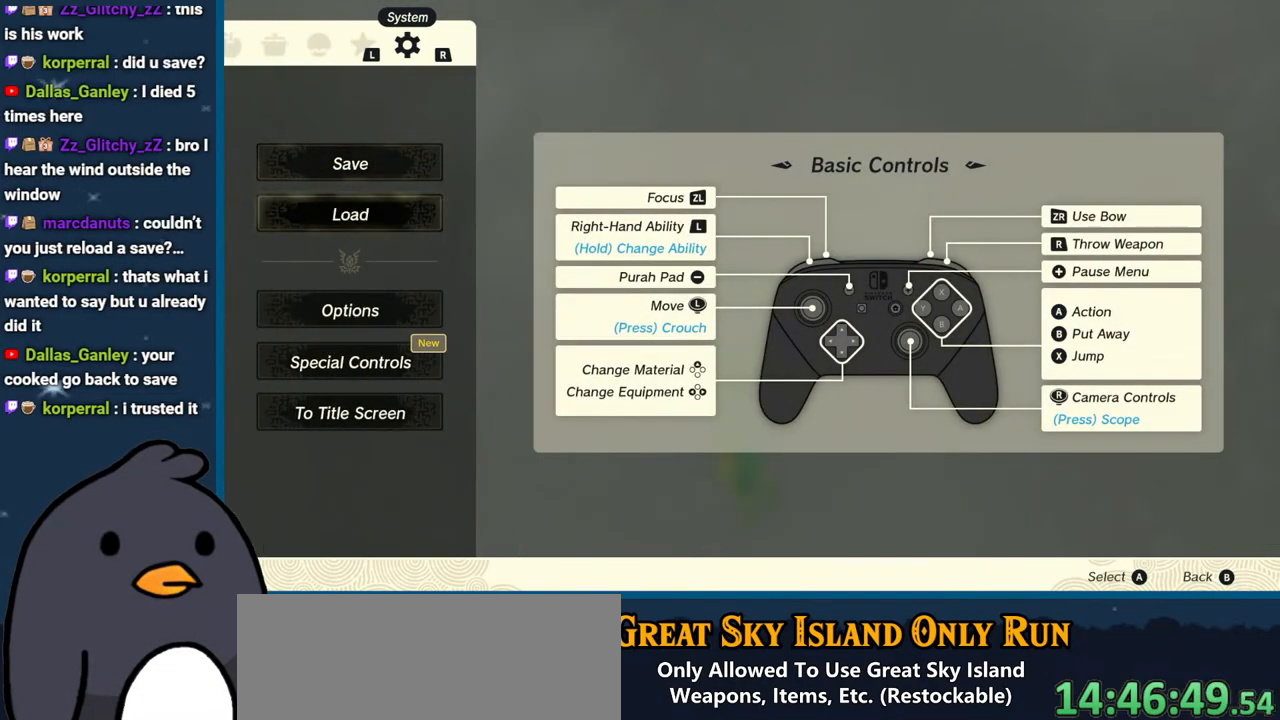
{"buttons": ["A"], "left_stick": "center", "right_stick": "center", "events": [[367, "A", "down"]]}
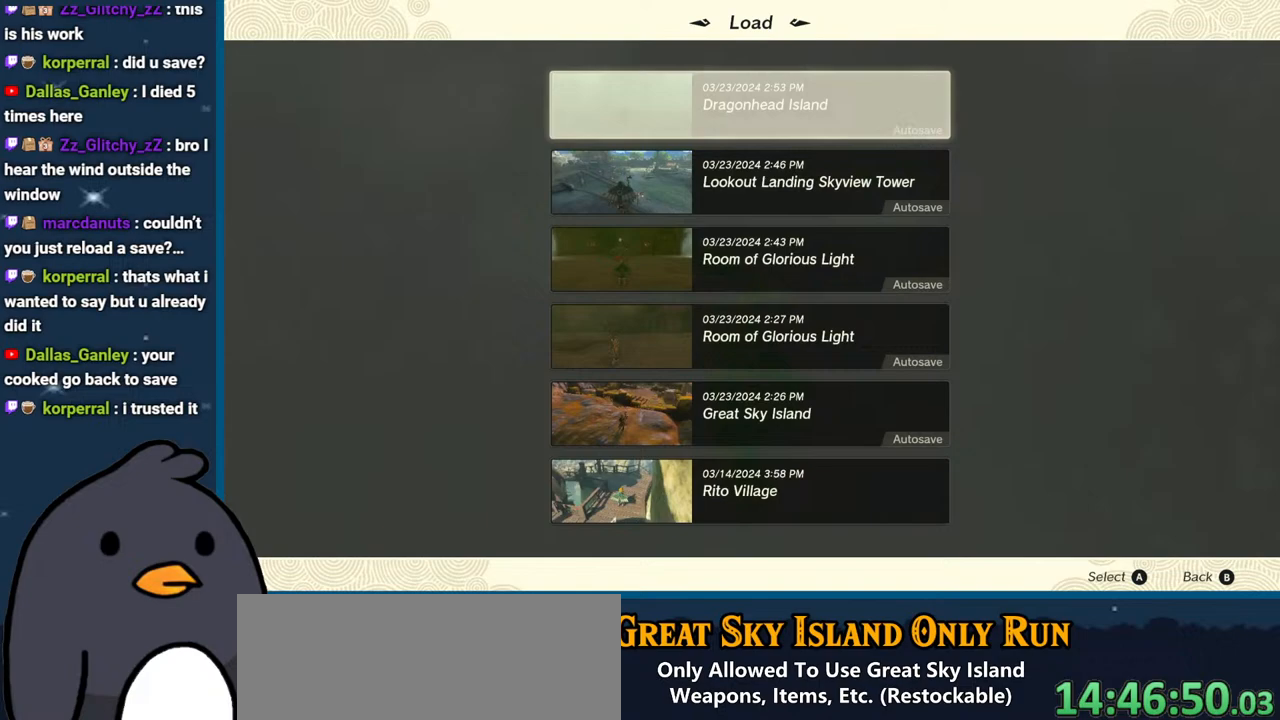
{"buttons": [], "left_stick": "center", "right_stick": "center", "events": [[33, "A", "up"]]}
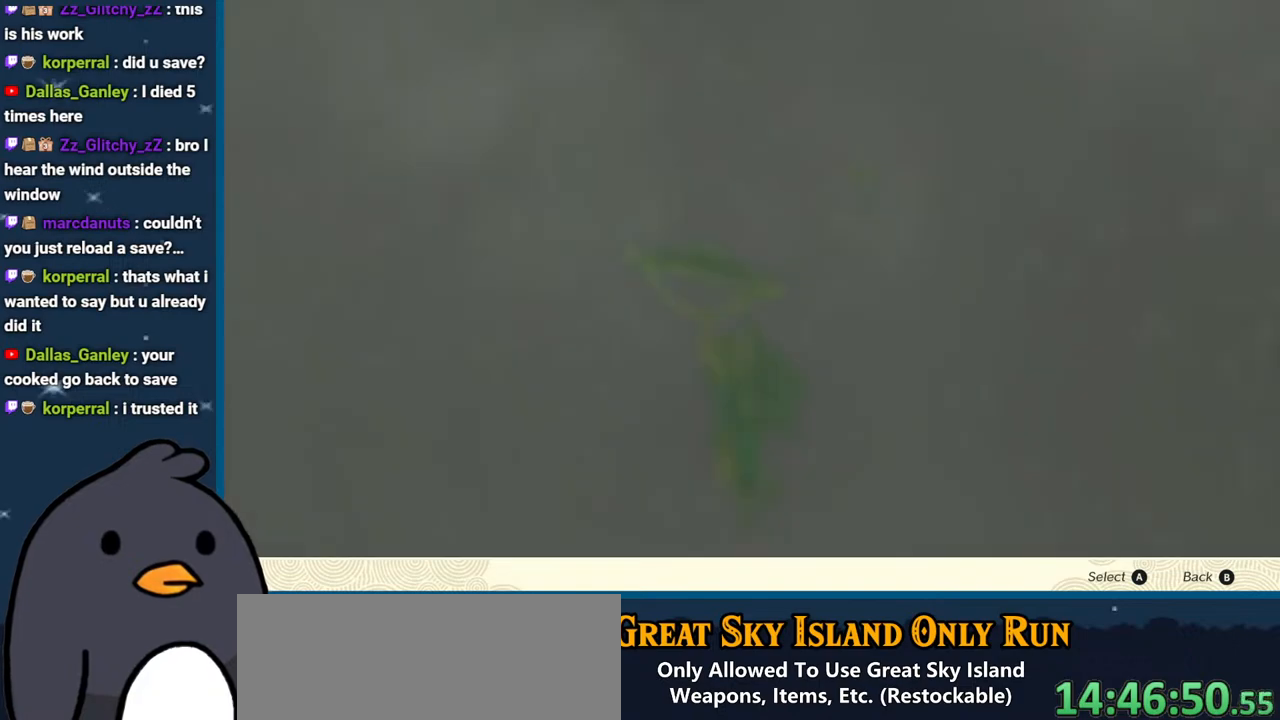
{"buttons": [], "left_stick": "center", "right_stick": "center", "events": [[217, "left_stick", "up"], [350, "A", "down"], [367, "left_stick", "center"], [483, "A", "up"]]}